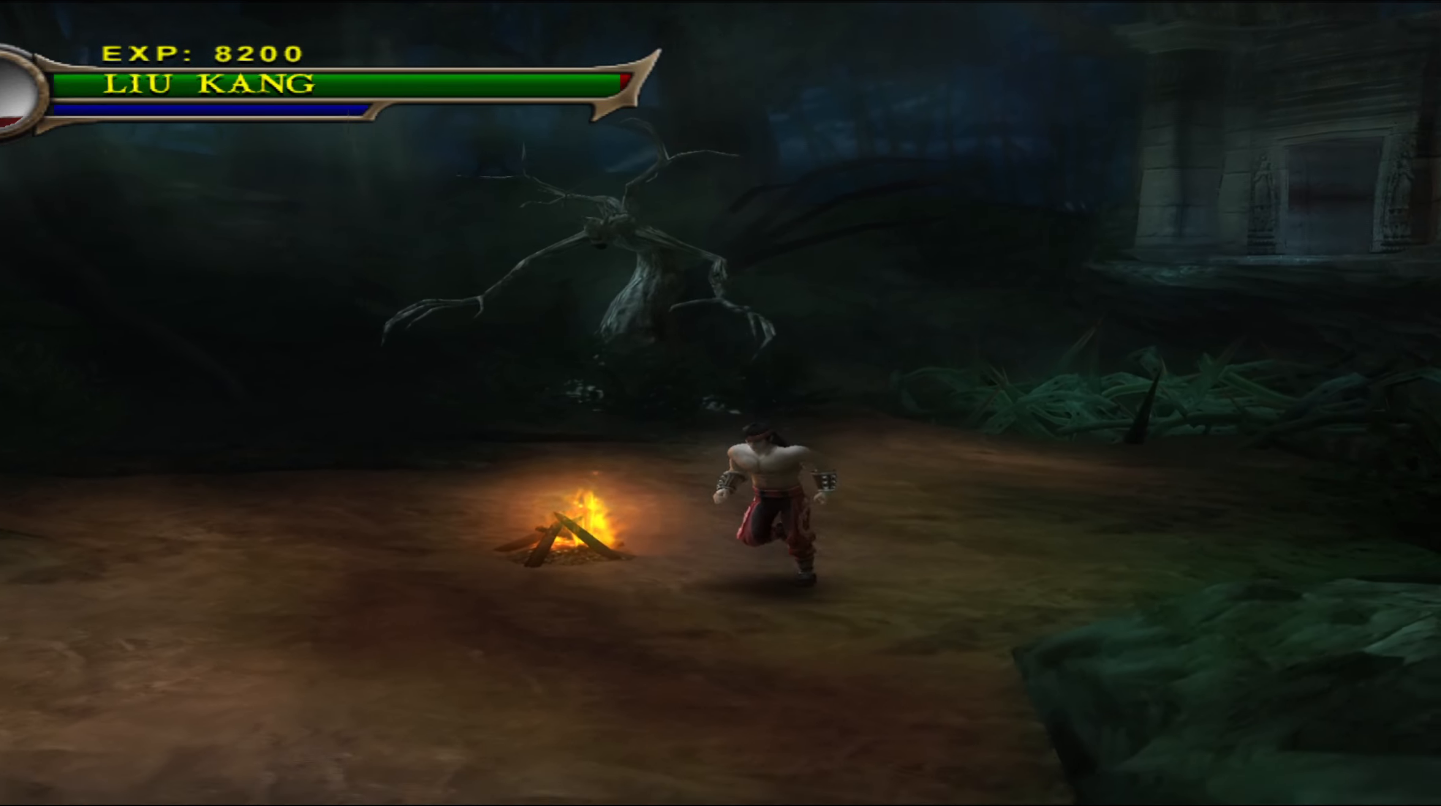
Gameplay with a controller (Xbox layout); each line is a JSON object with the inputs held at the frame after it. "events" lists button and stick changes between this image and that frame as [ms after this image, input, new state], when the widget could be followed in between. Not read: right_stick.
{"buttons": [], "left_stick": "down", "events": []}
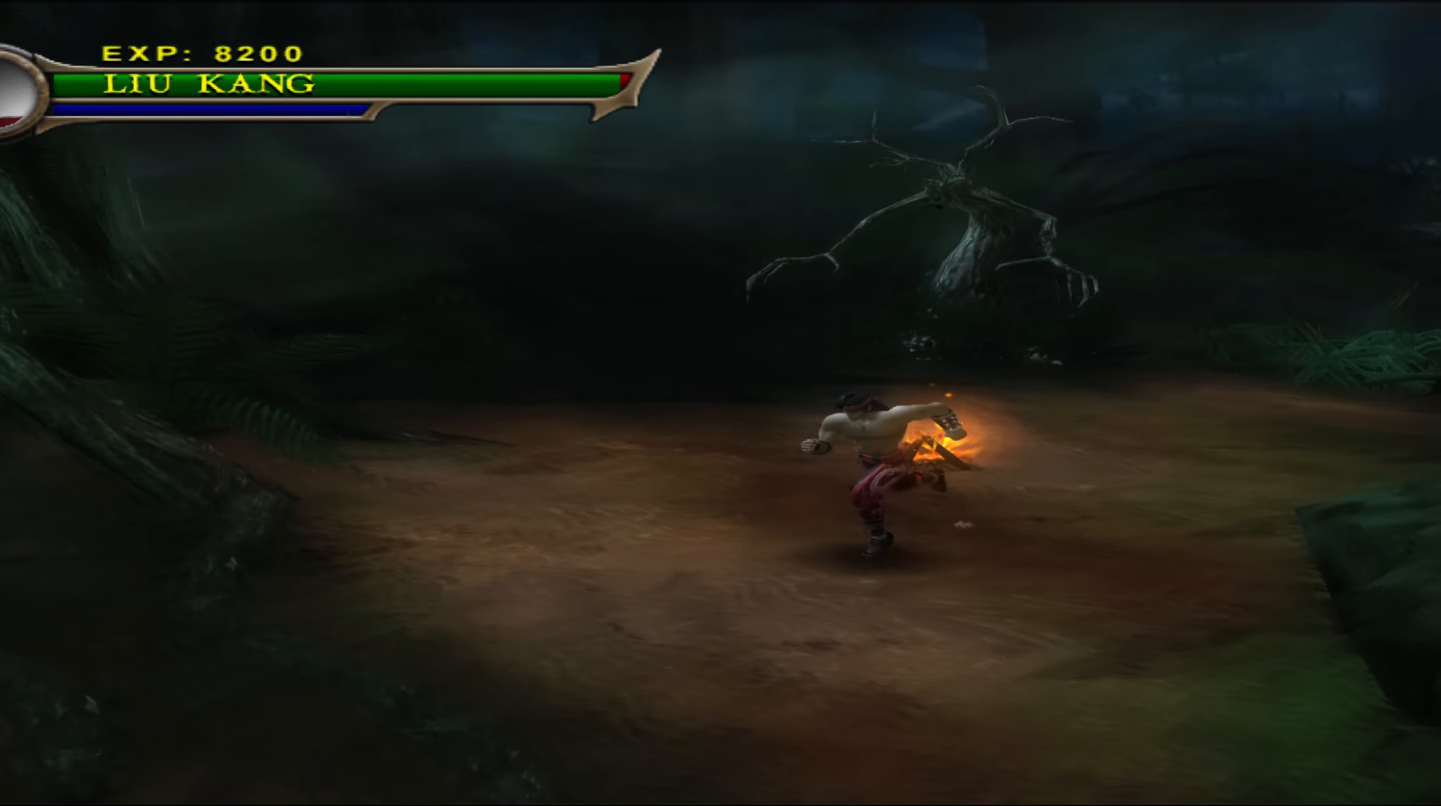
{"buttons": [], "left_stick": "down", "events": []}
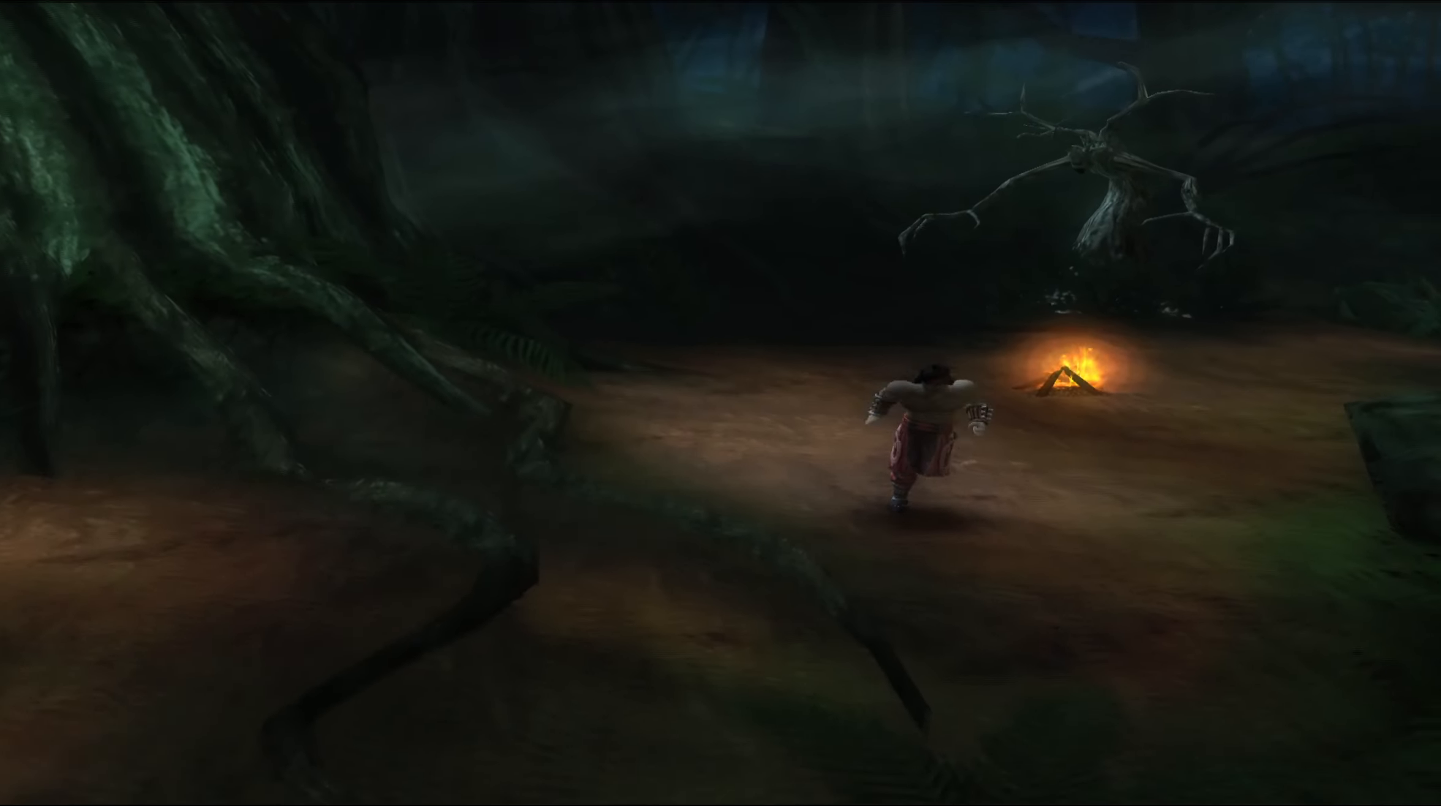
{"buttons": [], "left_stick": "down-left", "events": [[466, "left_stick", "down-left"]]}
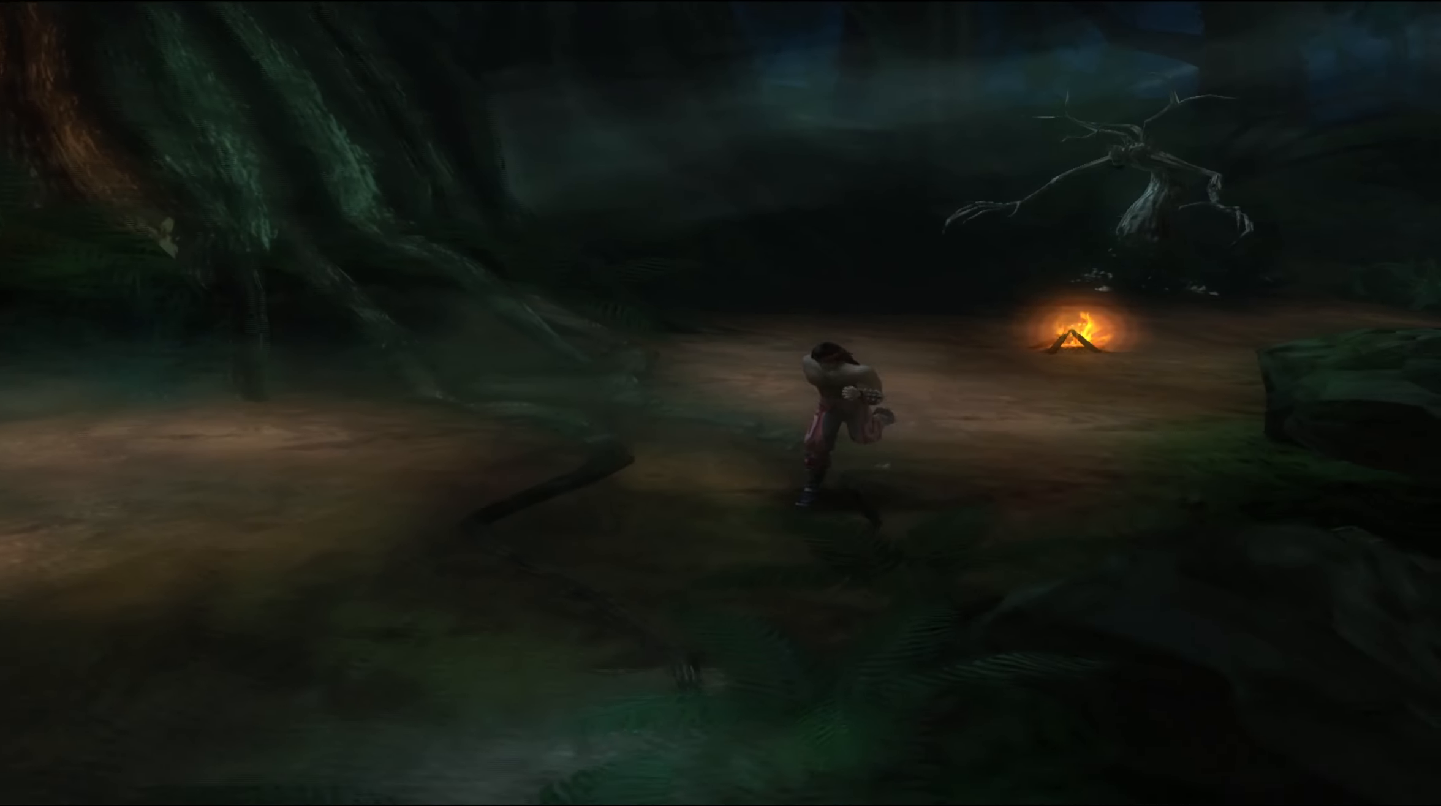
{"buttons": [], "left_stick": "down-left", "events": []}
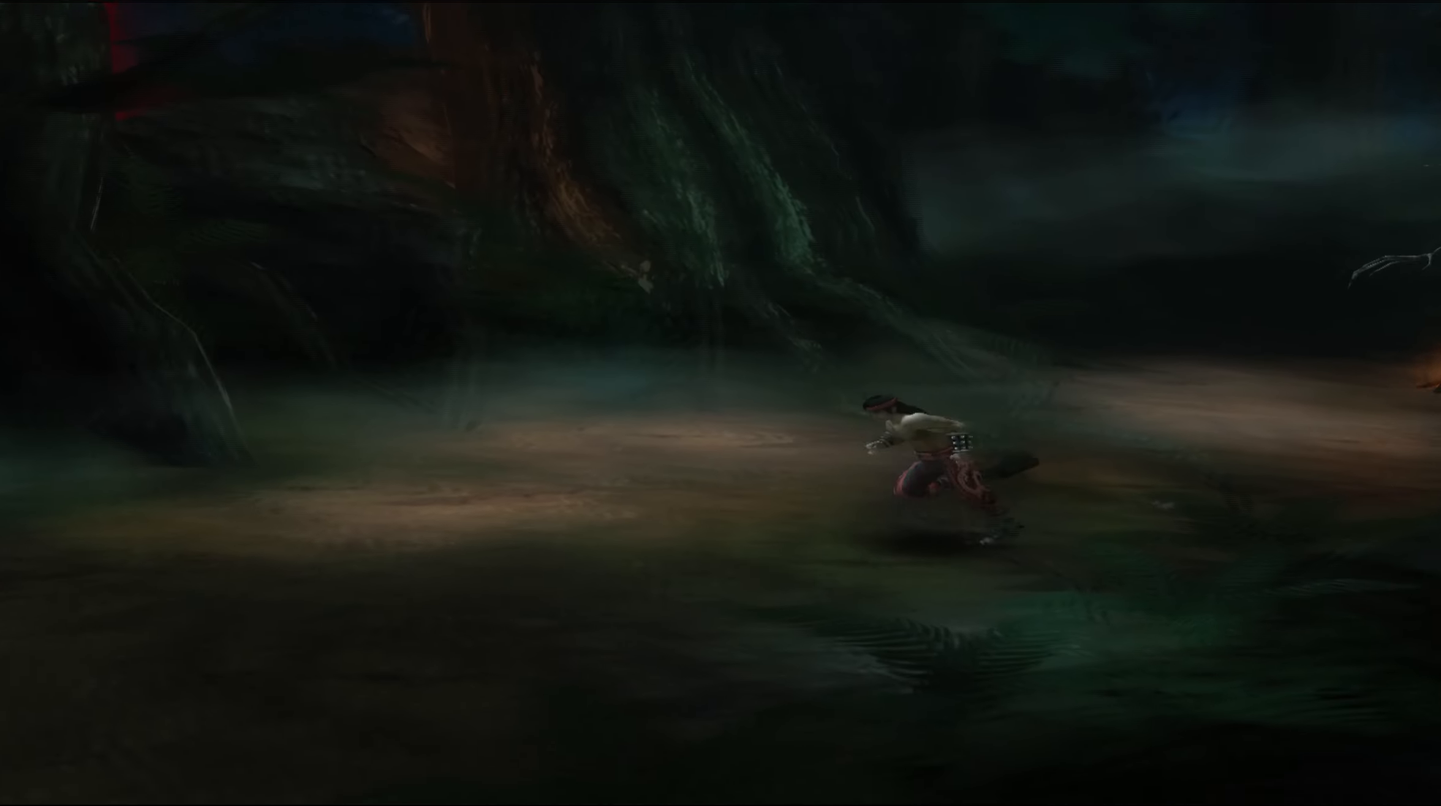
{"buttons": [], "left_stick": "down-left"}
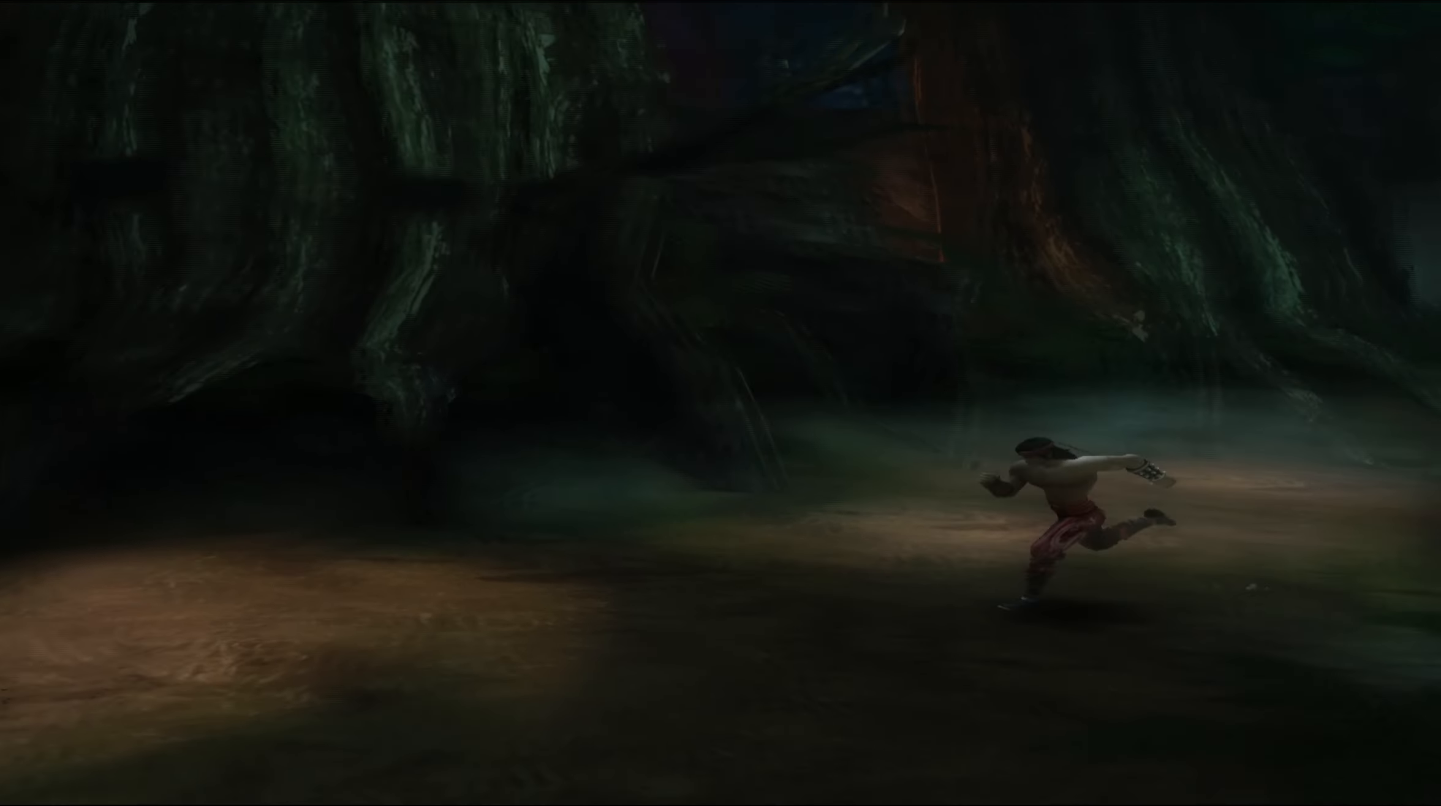
{"buttons": [], "left_stick": "center", "events": [[483, "left_stick", "center"]]}
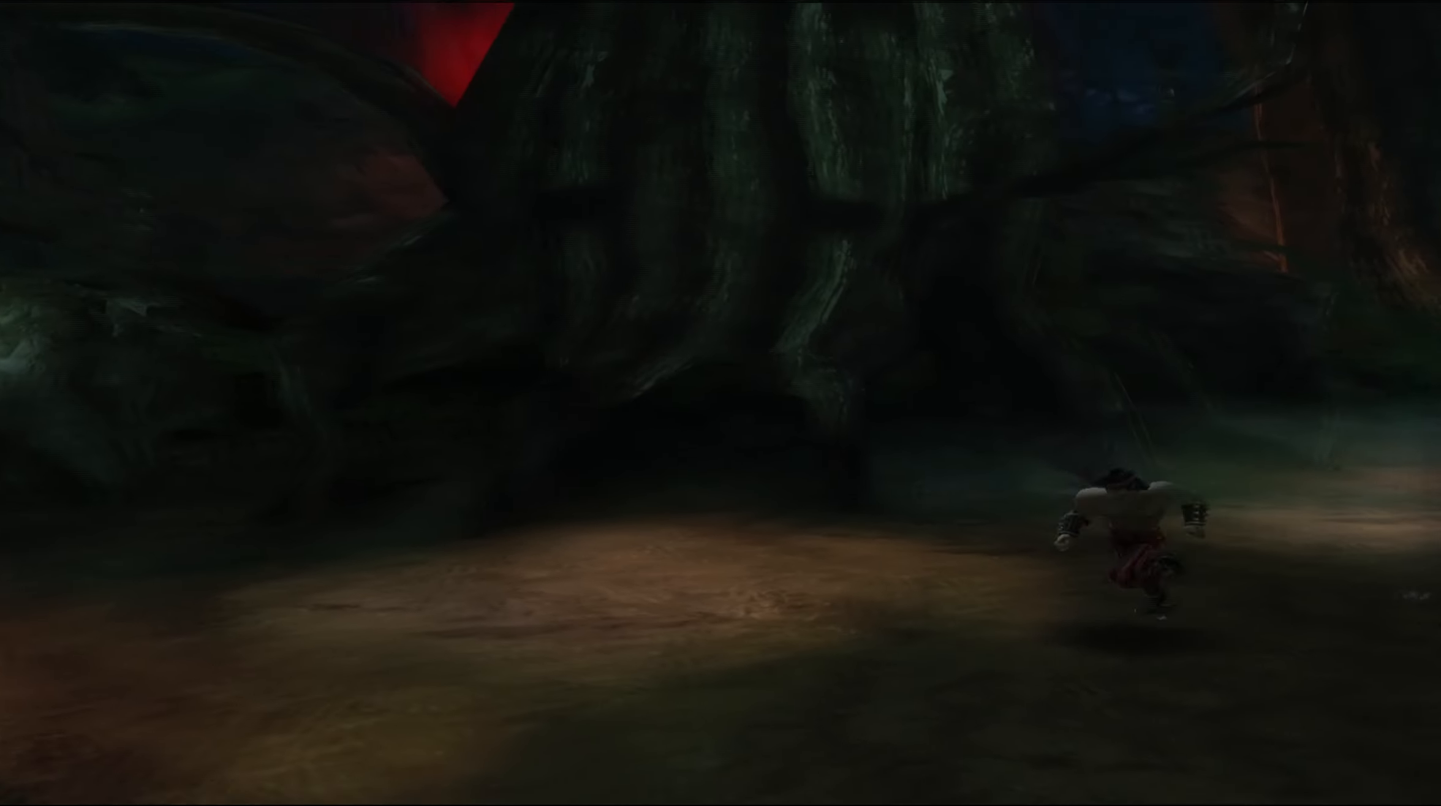
{"buttons": [], "left_stick": "down", "events": [[200, "left_stick", "down-right"], [317, "left_stick", "down"]]}
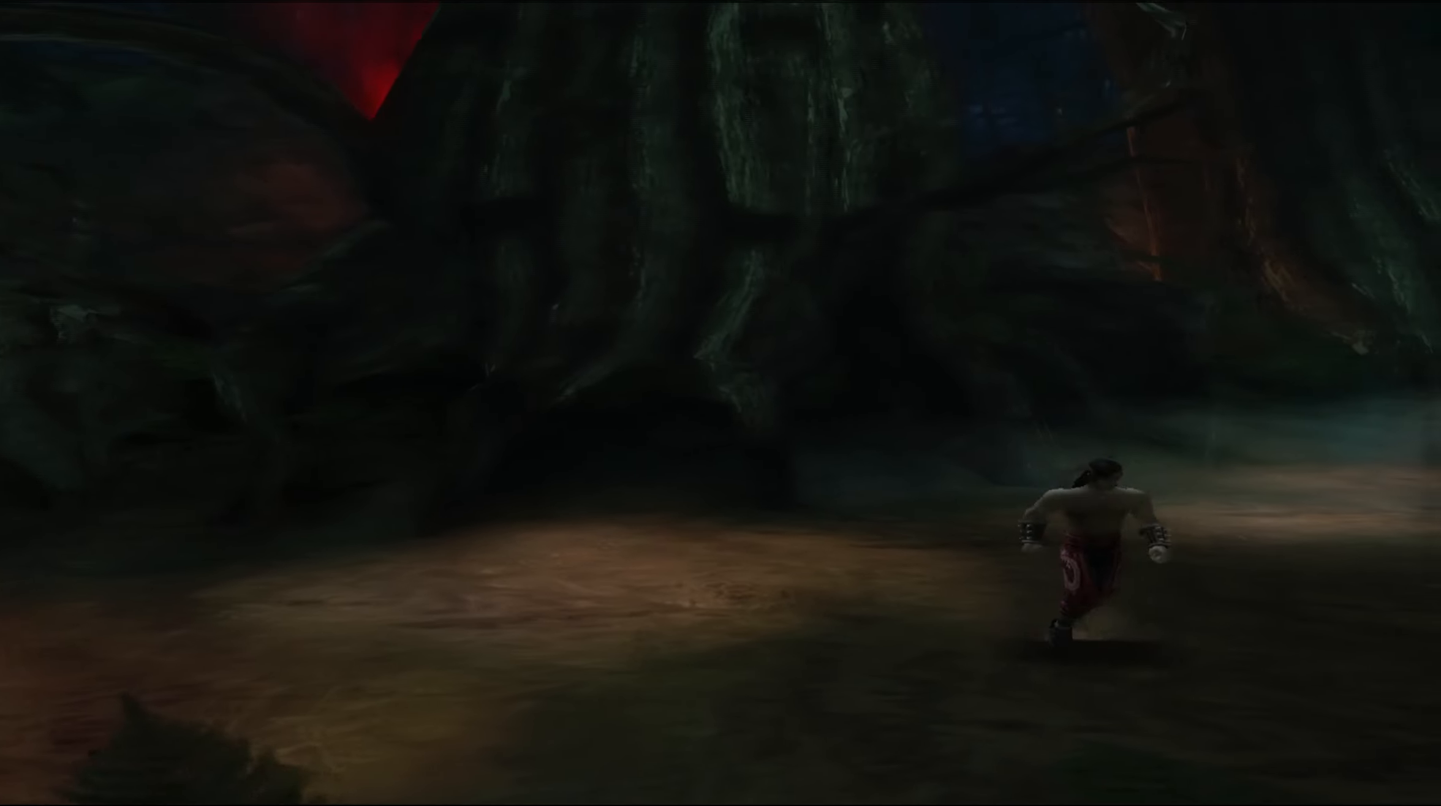
{"buttons": [], "left_stick": "down-right", "events": [[133, "left_stick", "down-right"]]}
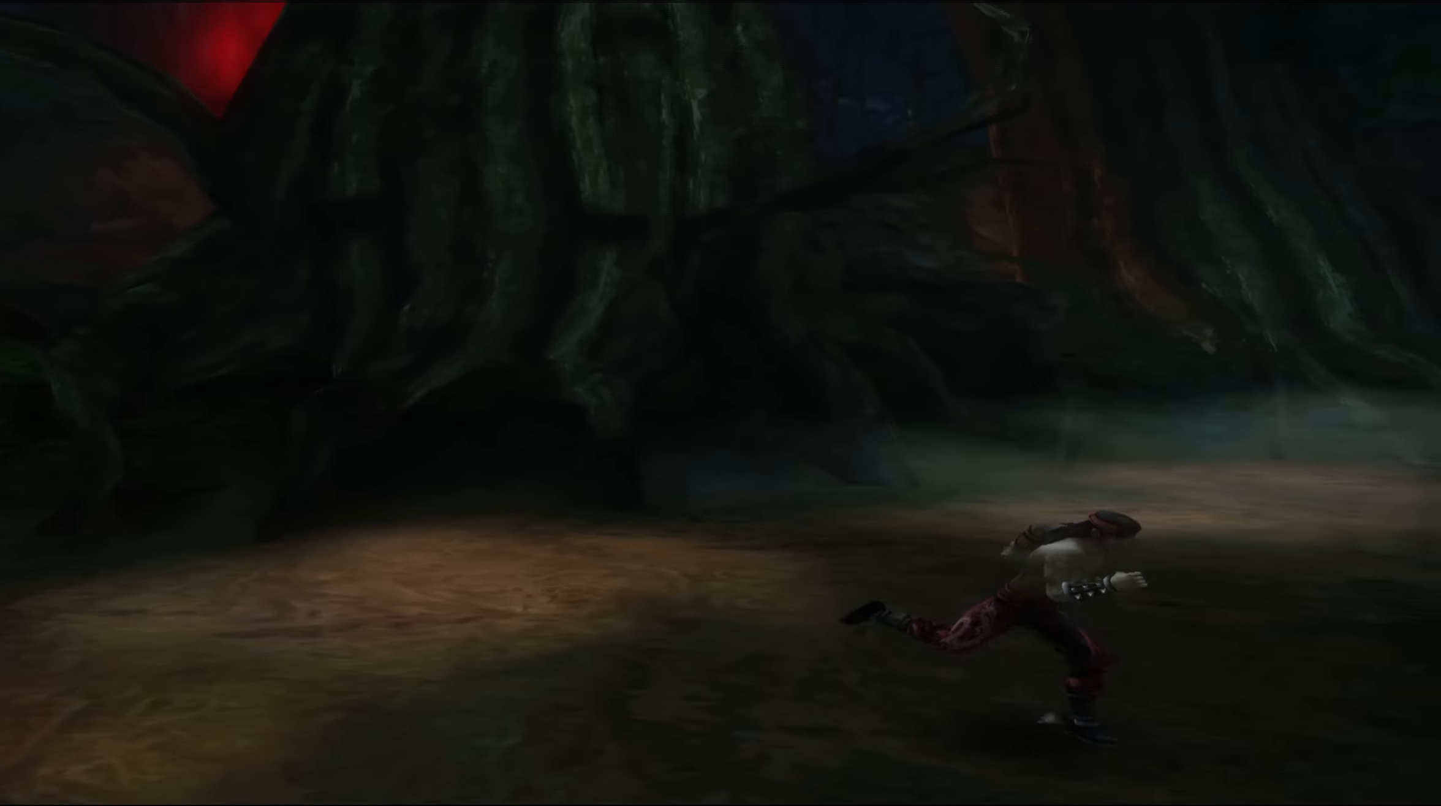
{"buttons": [], "left_stick": "up-right", "events": [[200, "left_stick", "up-right"]]}
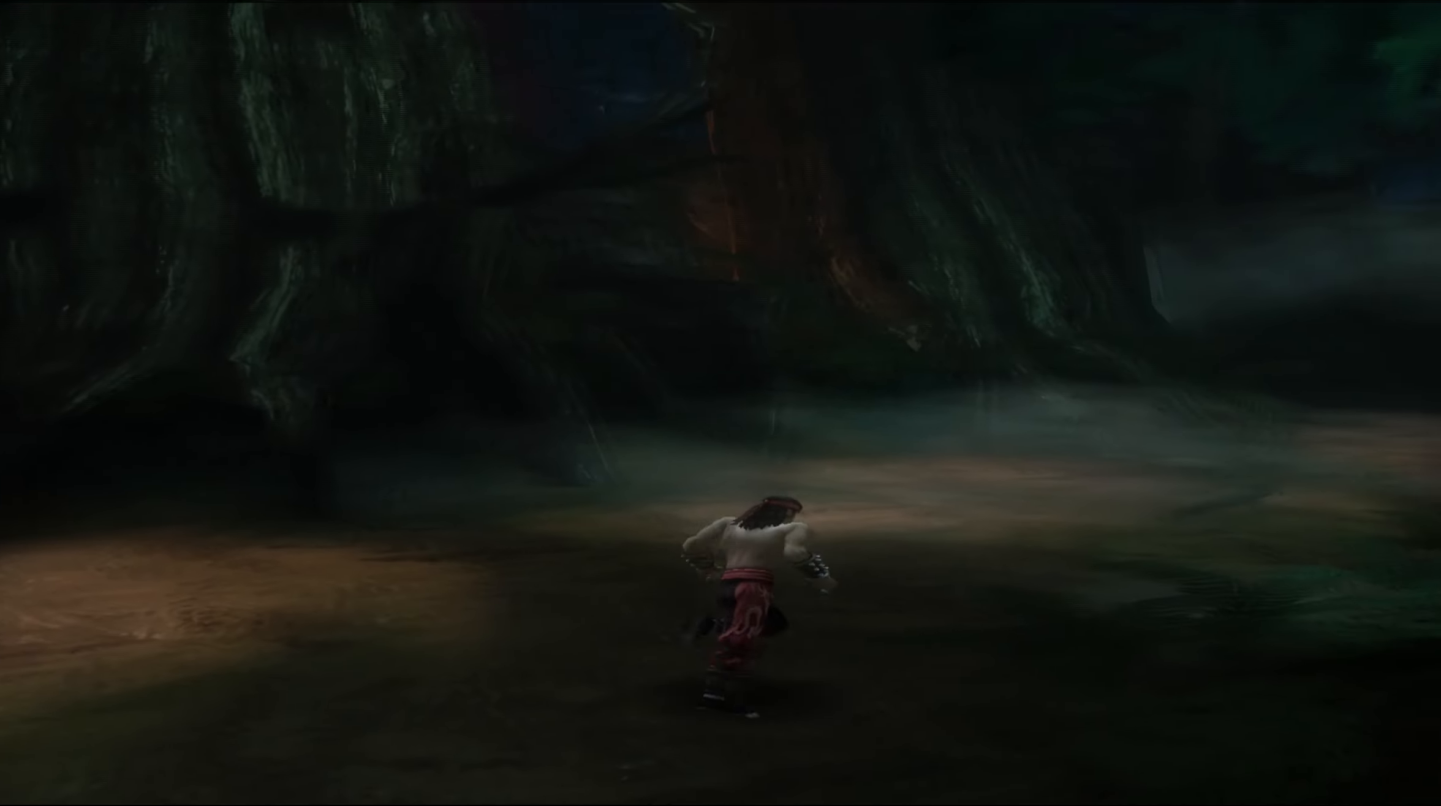
{"buttons": [], "left_stick": "up-right", "events": []}
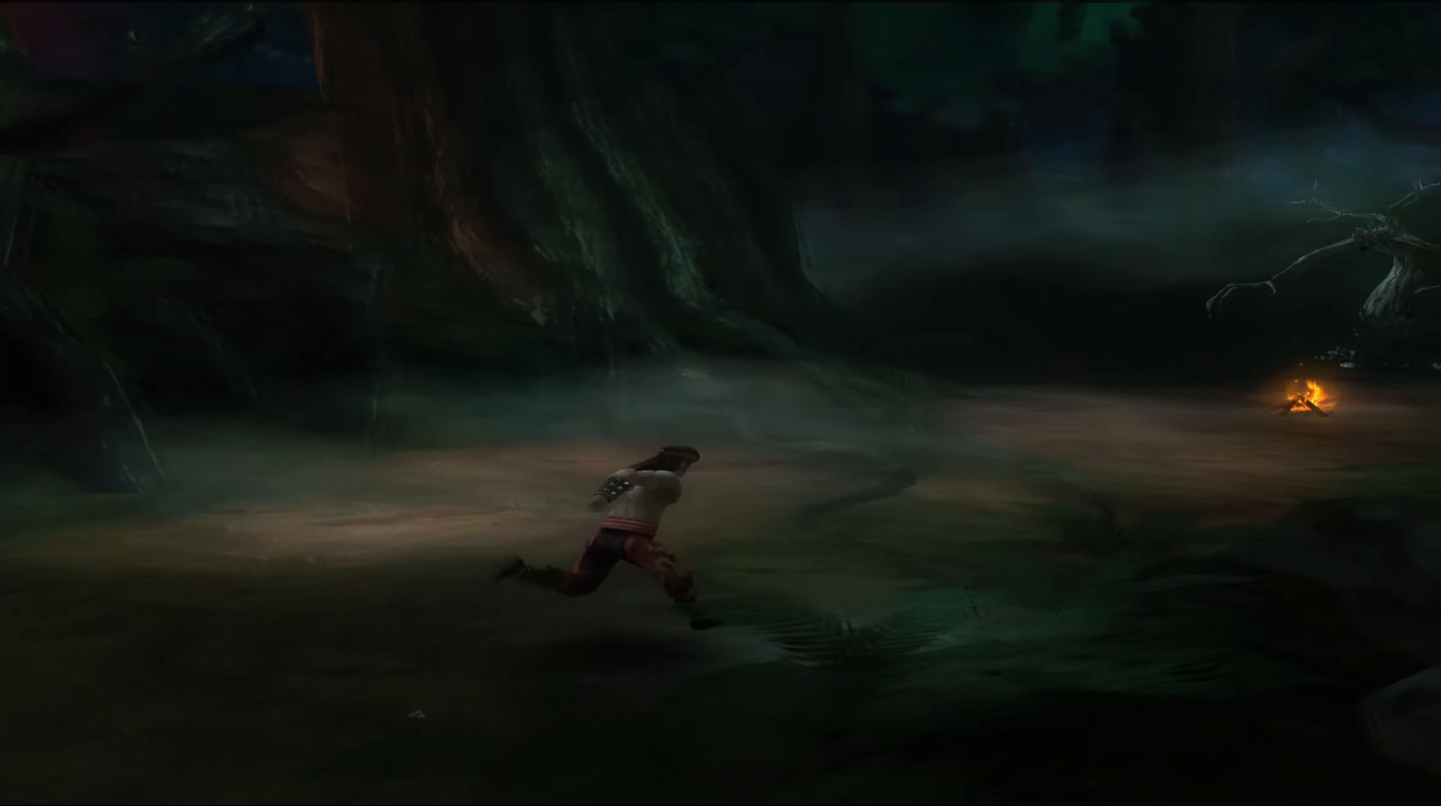
{"buttons": [], "left_stick": "up-right", "events": []}
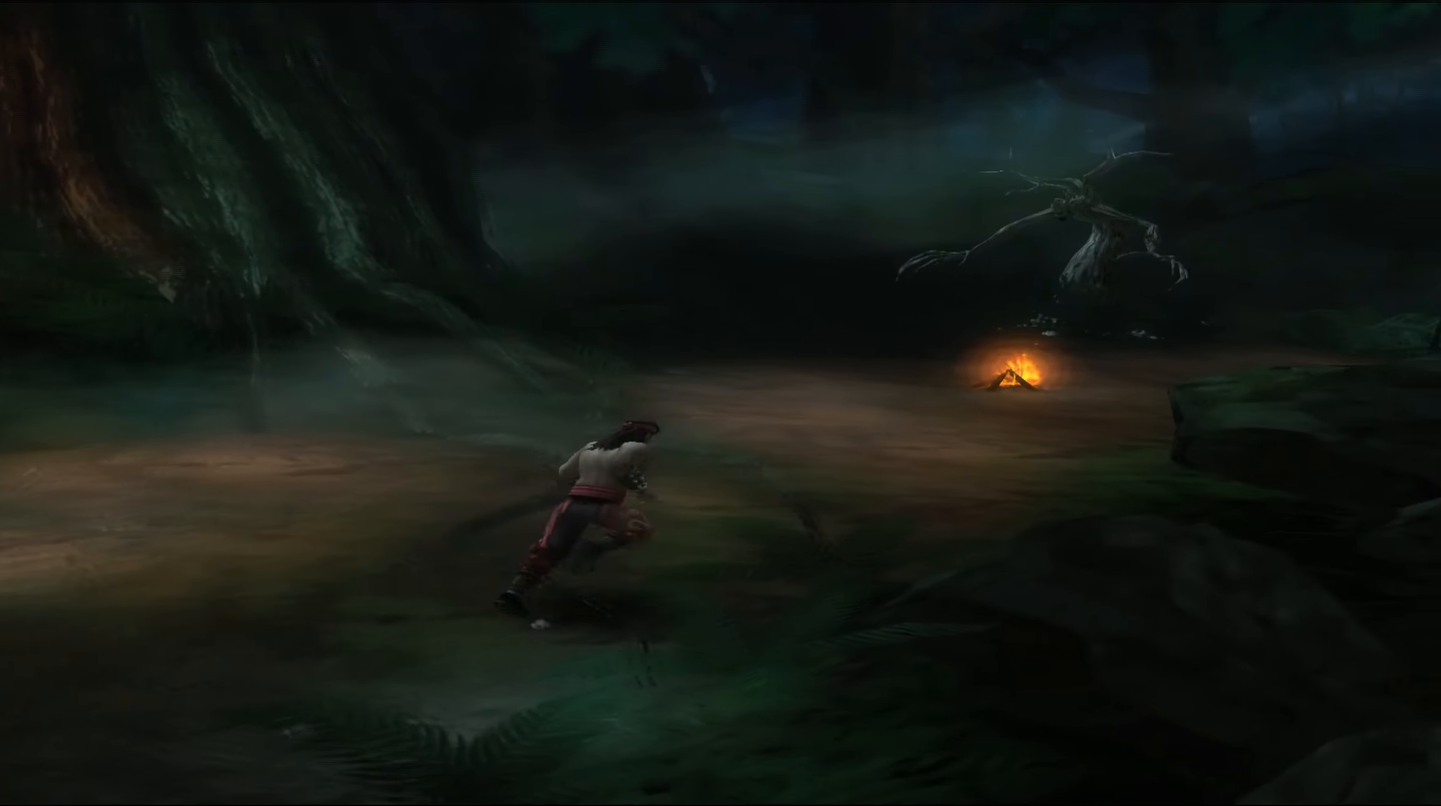
{"buttons": [], "left_stick": "up", "events": [[133, "left_stick", "up"]]}
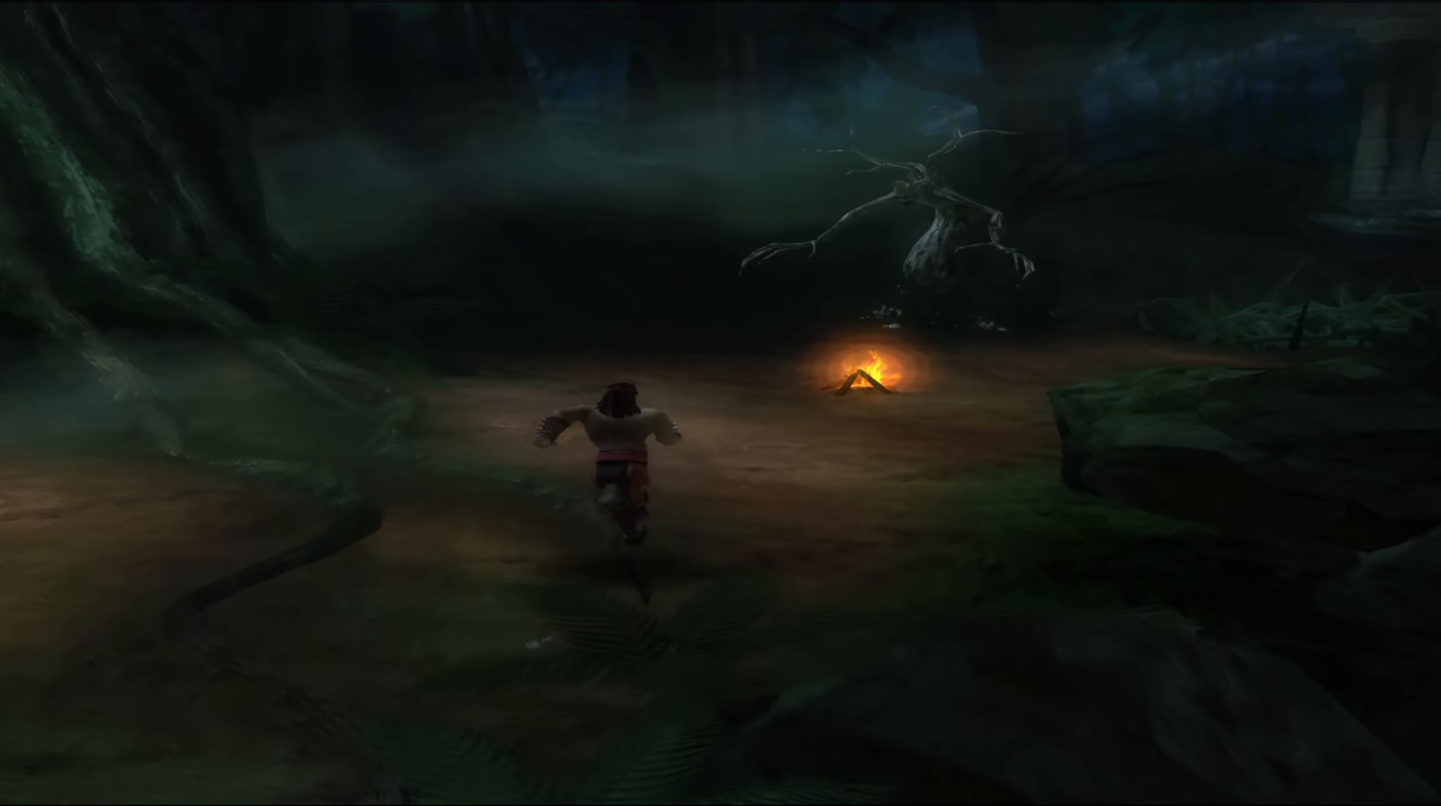
{"buttons": [], "left_stick": "up", "events": []}
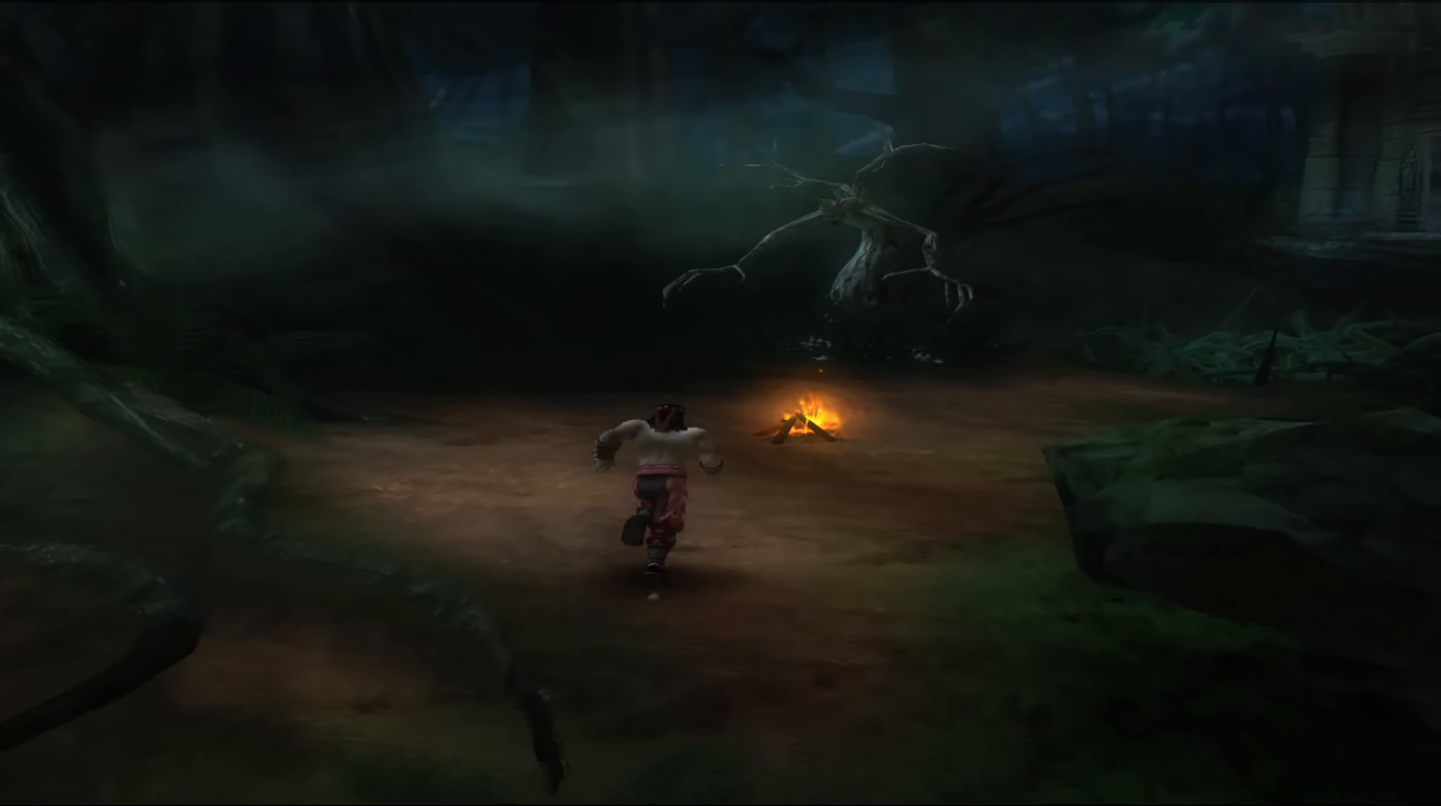
{"buttons": [], "left_stick": "up", "events": []}
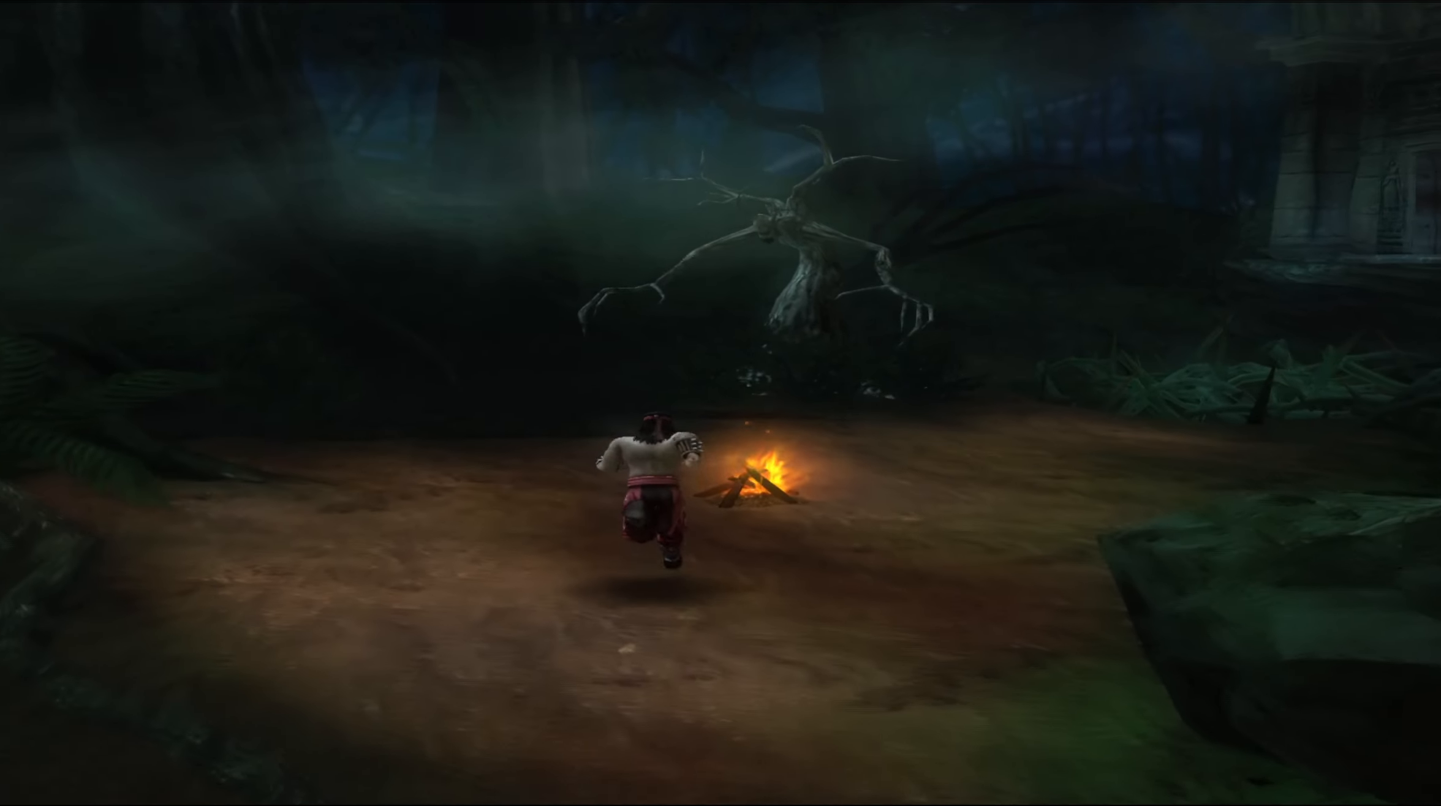
{"buttons": [], "left_stick": "up", "events": []}
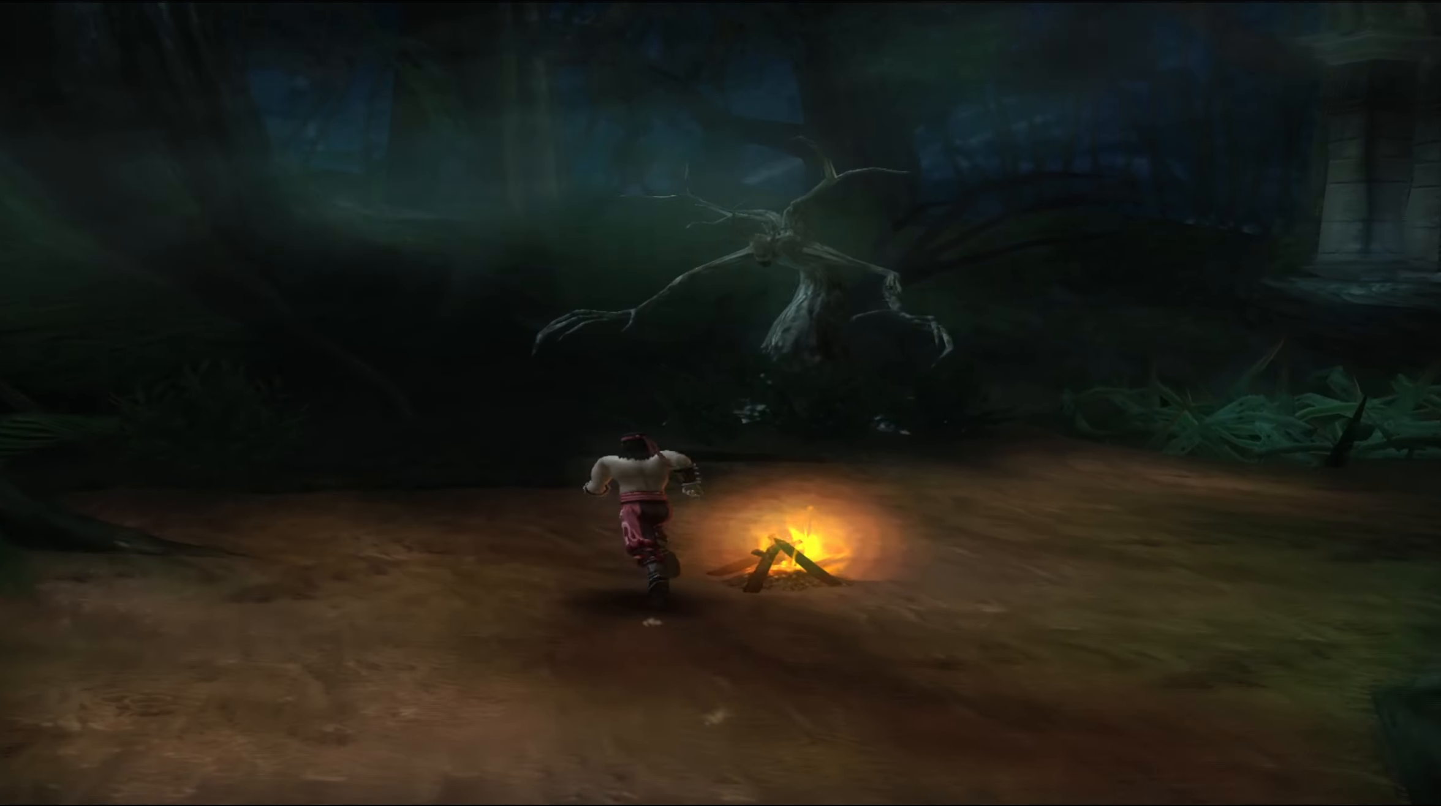
{"buttons": [], "left_stick": "up-right", "events": [[417, "left_stick", "up-right"]]}
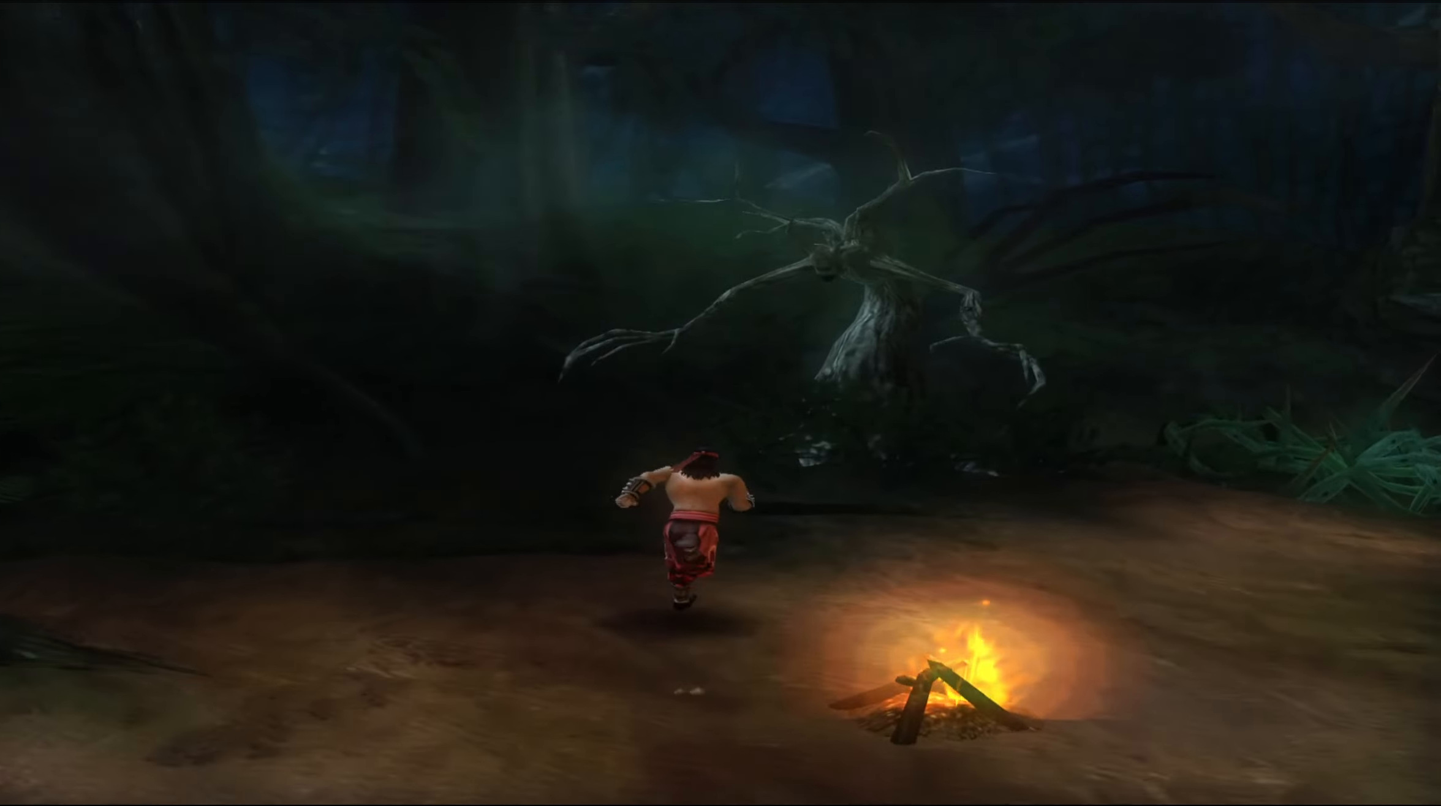
{"buttons": [], "left_stick": "right", "events": [[267, "left_stick", "down-right"], [434, "left_stick", "right"]]}
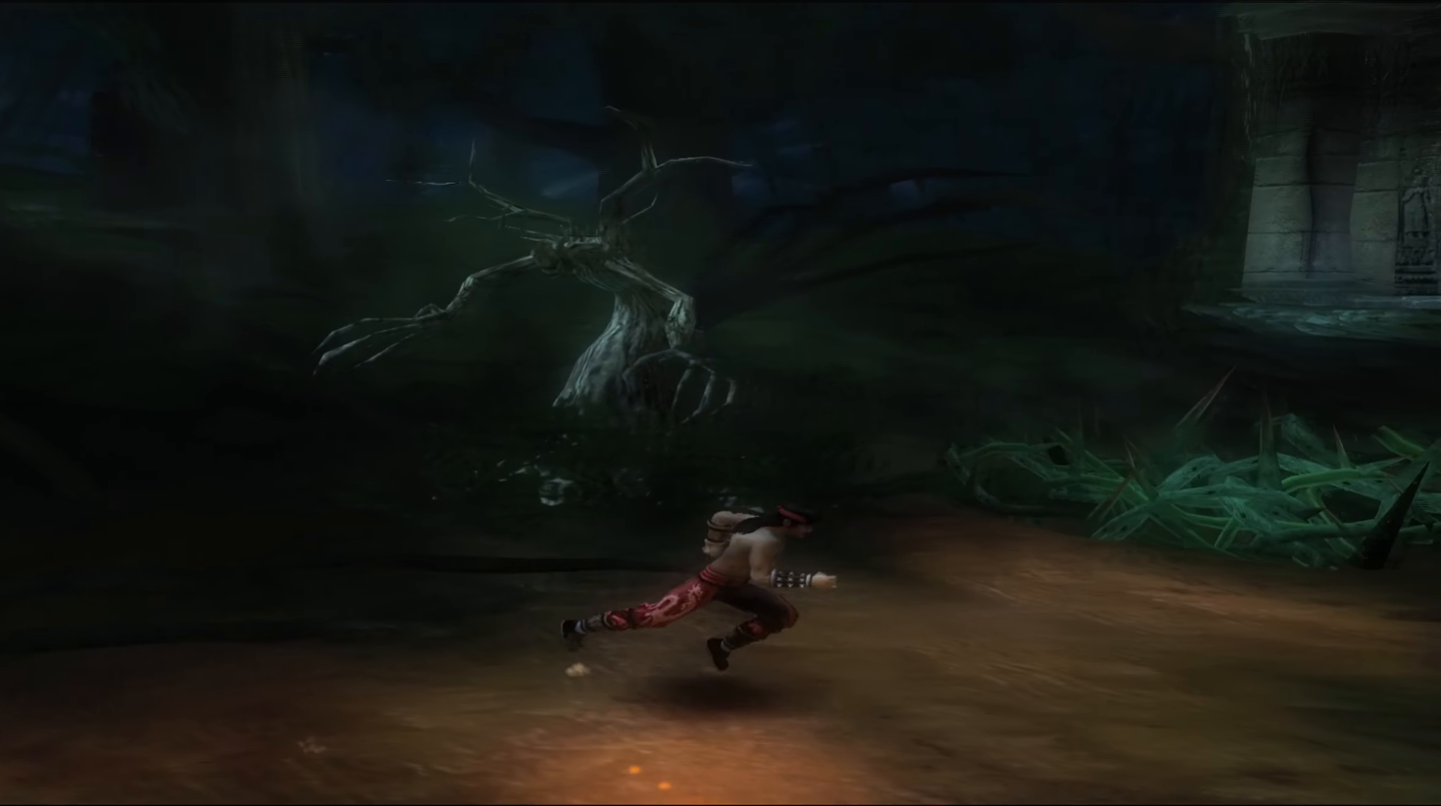
{"buttons": [], "left_stick": "center", "events": [[250, "left_stick", "center"]]}
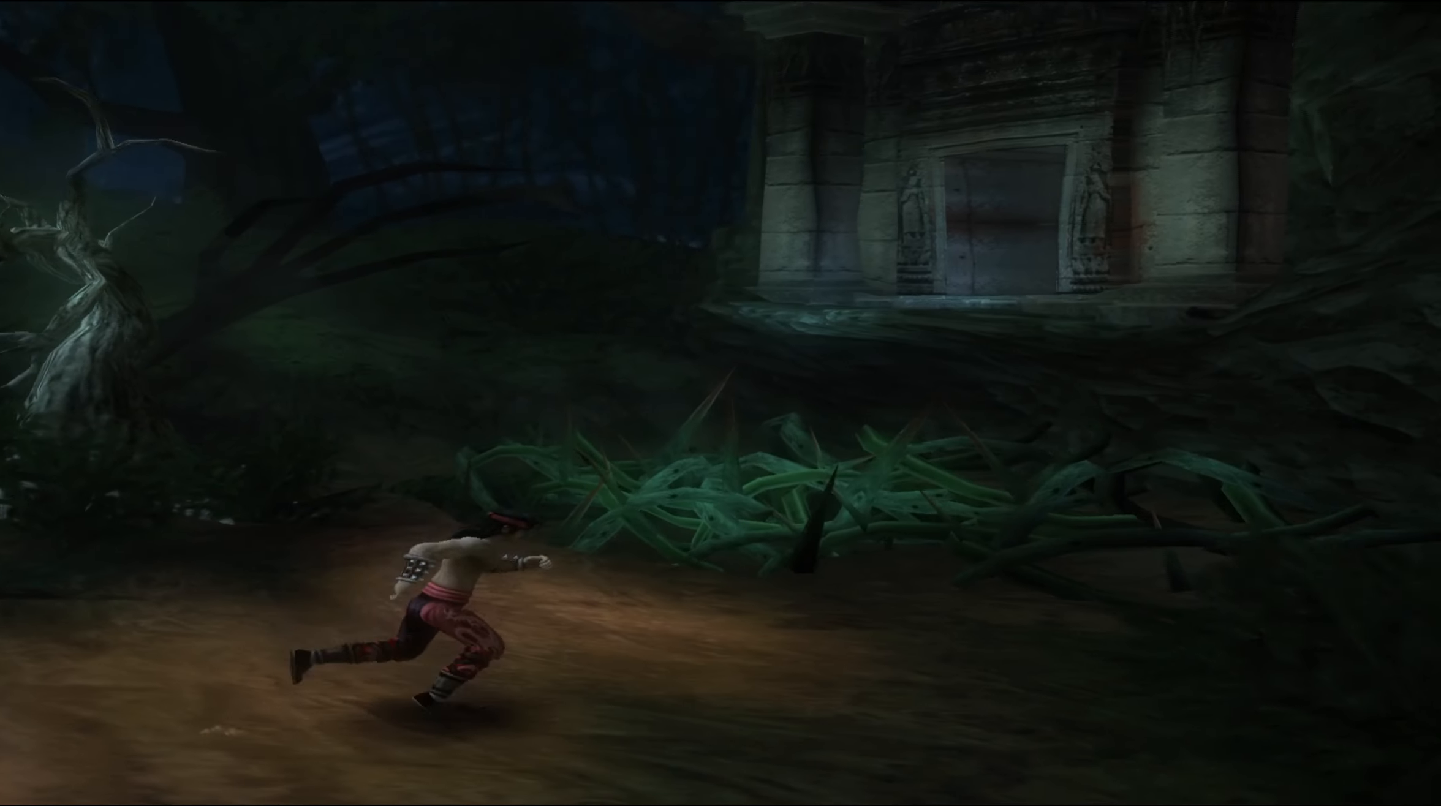
{"buttons": [], "left_stick": "center", "events": []}
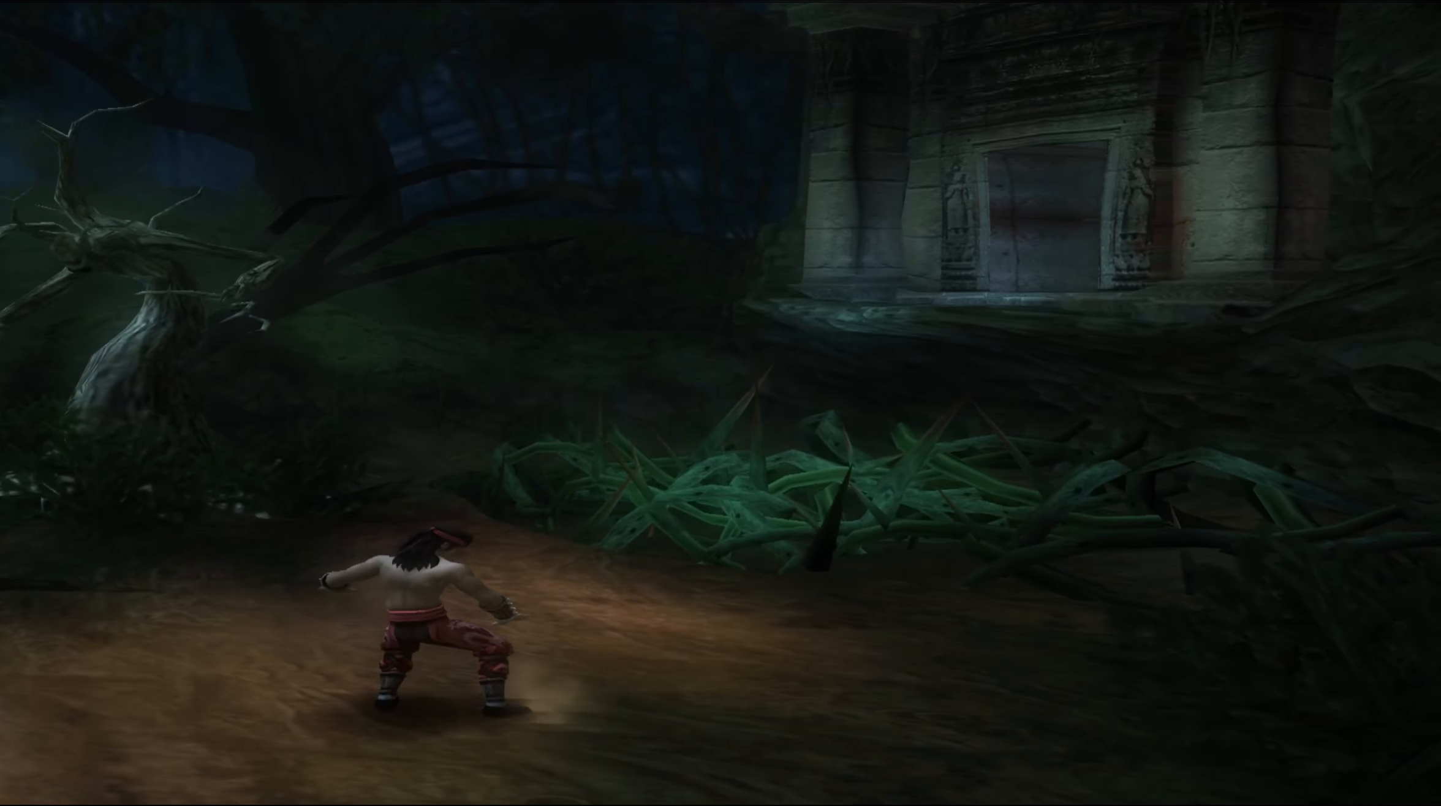
{"buttons": [], "left_stick": "center", "events": []}
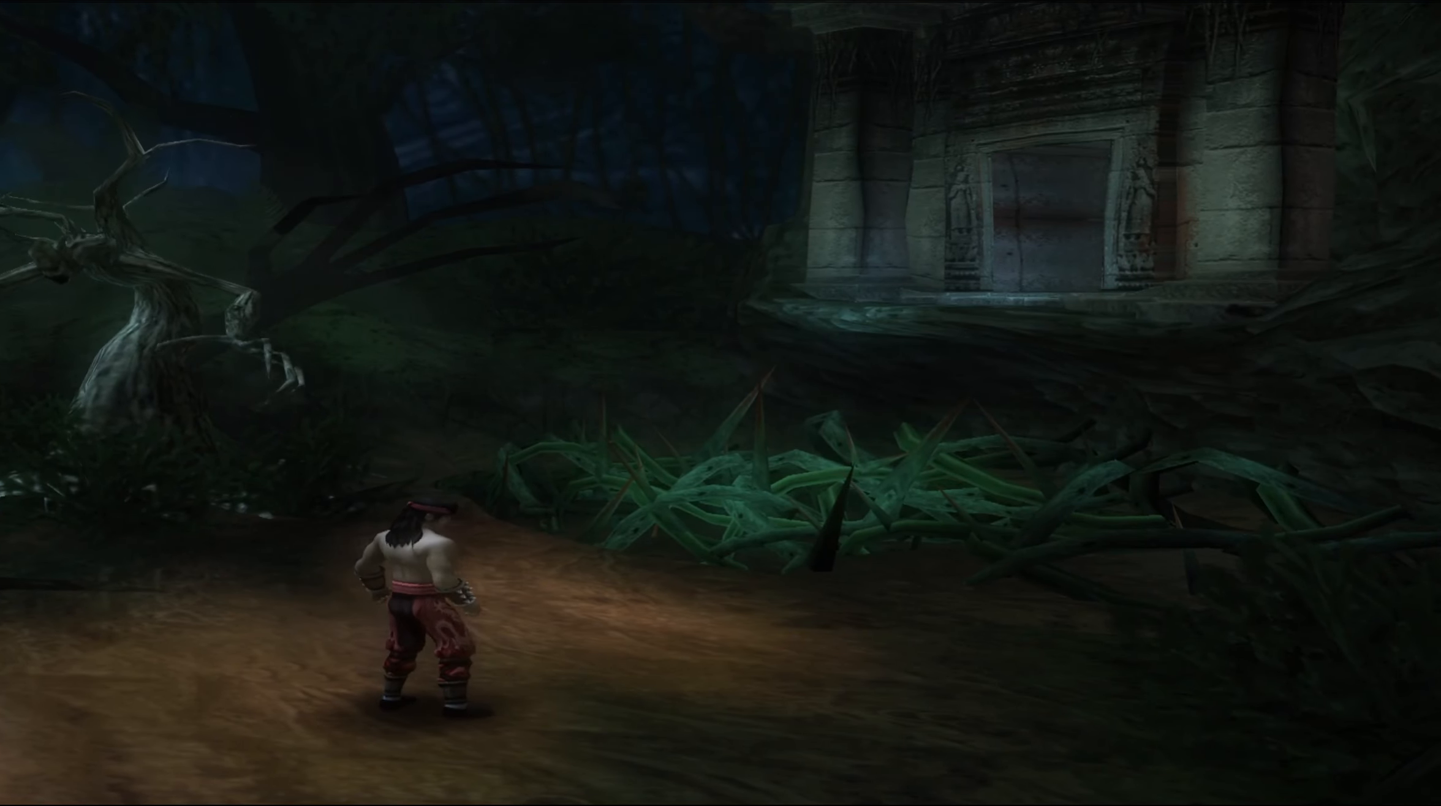
{"buttons": [], "left_stick": "down-right", "events": [[250, "left_stick", "down-right"]]}
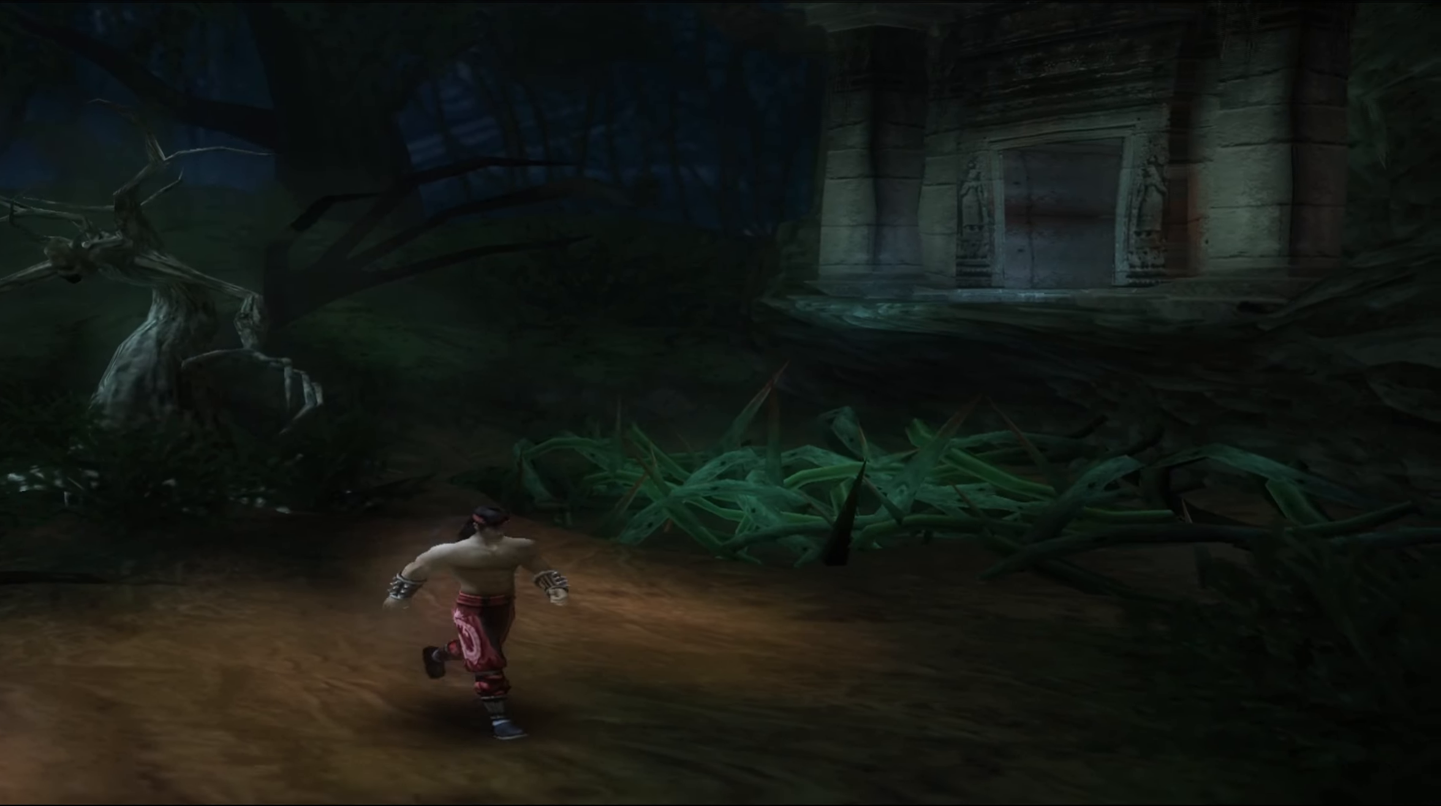
{"buttons": [], "left_stick": "down", "events": [[200, "left_stick", "down"]]}
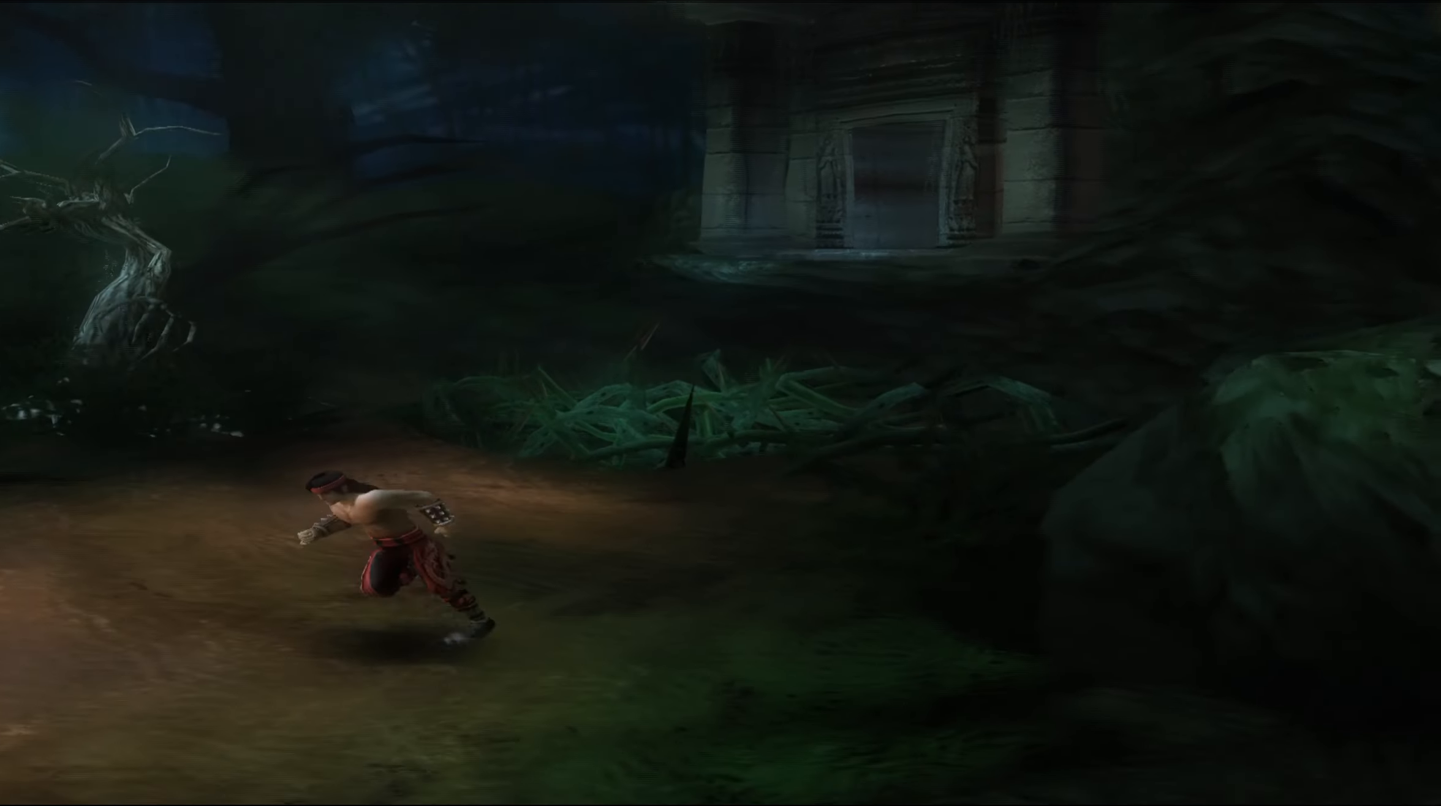
{"buttons": [], "left_stick": "down", "events": []}
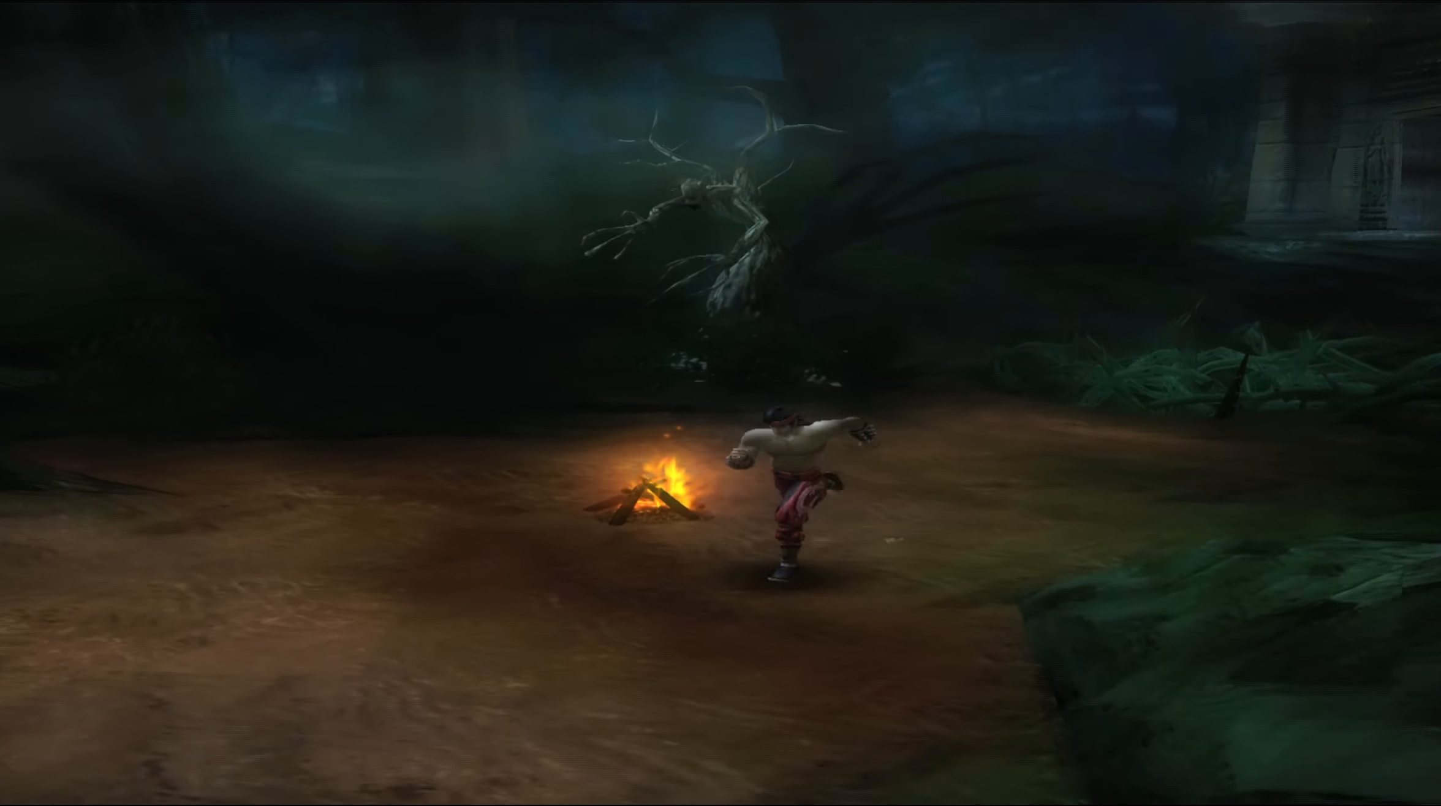
{"buttons": [], "left_stick": "down", "events": []}